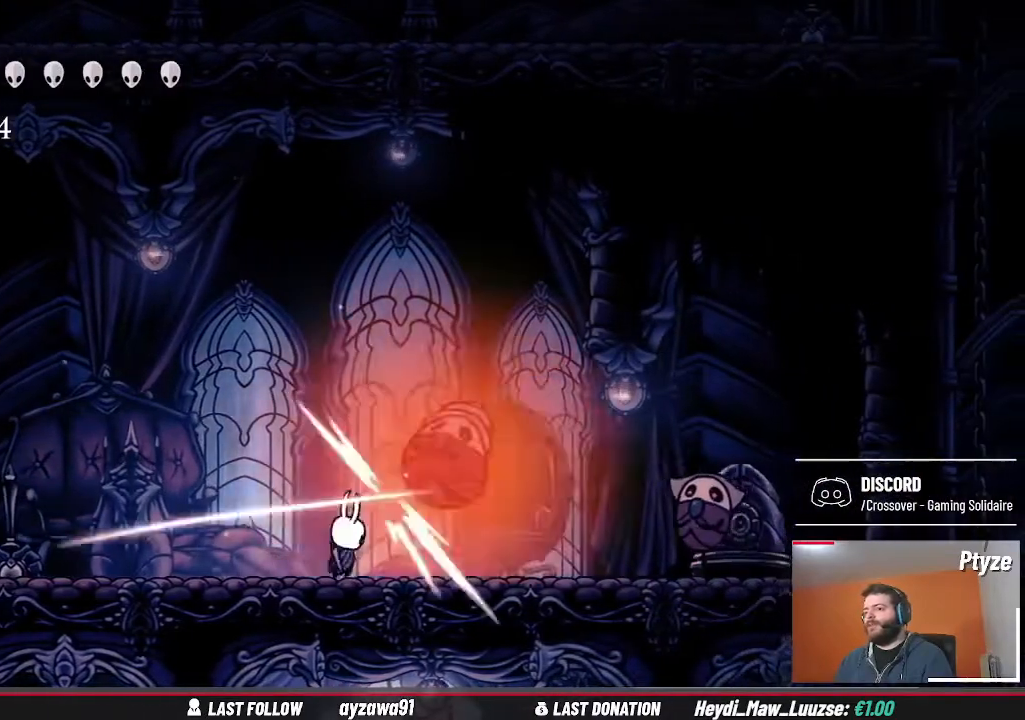
Gameplay with a controller (Xbox layout); each line is a JSON object with the inputs held at the frame after it. "events" lists button and stick changes between this image and that frame as [ms after this image, input, new state], when the widget could be followed in between. Not read: L3 R3.
{"buttons": [], "left_stick": "left", "right_stick": "center", "events": [[100, "X", "up"], [233, "left_stick", "left"]]}
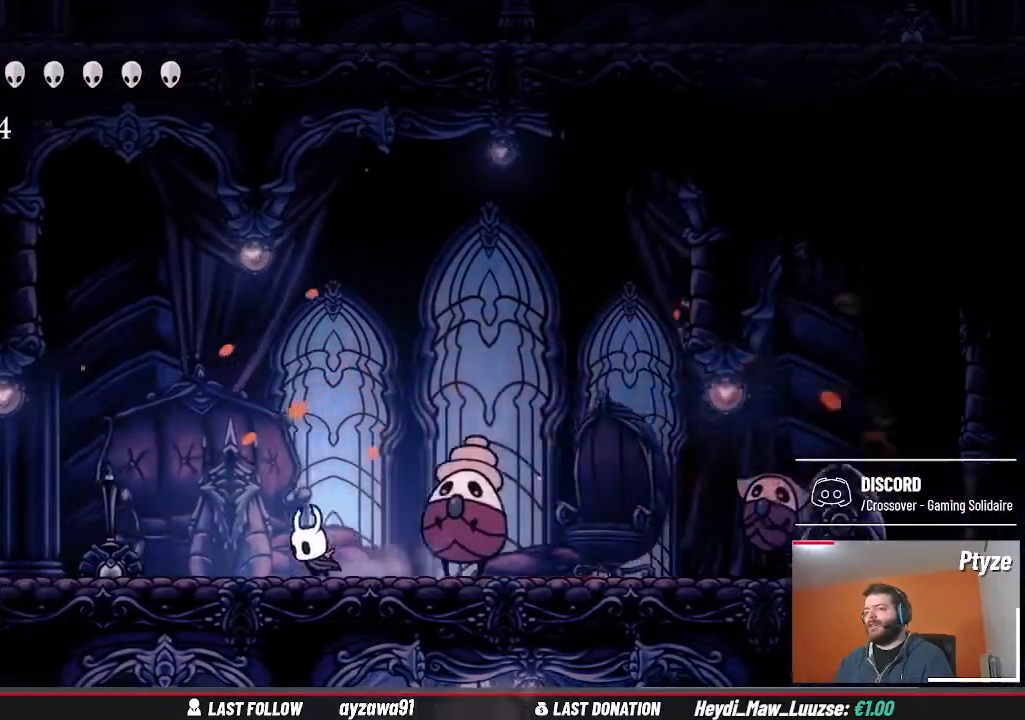
{"buttons": [], "left_stick": "right", "right_stick": "center", "events": [[67, "left_stick", "right"], [167, "X", "down"], [233, "left_stick", "center"], [300, "X", "up"], [500, "left_stick", "right"]]}
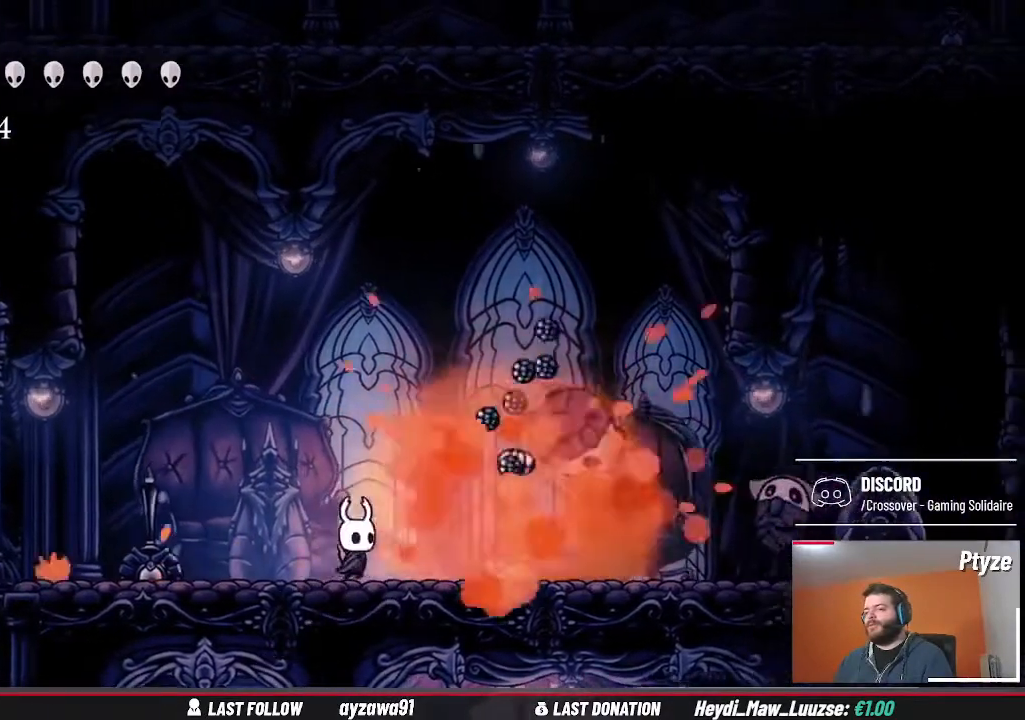
{"buttons": [], "left_stick": "right", "right_stick": "center", "events": []}
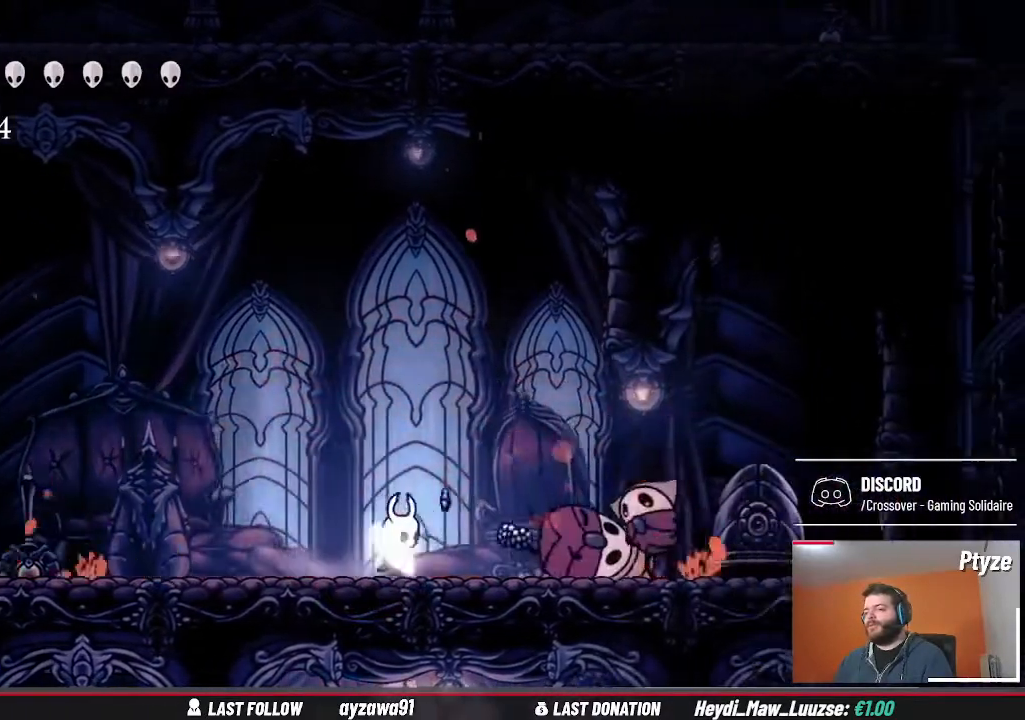
{"buttons": [], "left_stick": "right", "right_stick": "center", "events": [[333, "X", "down"], [367, "left_stick", "center"], [433, "X", "up"], [467, "left_stick", "right"]]}
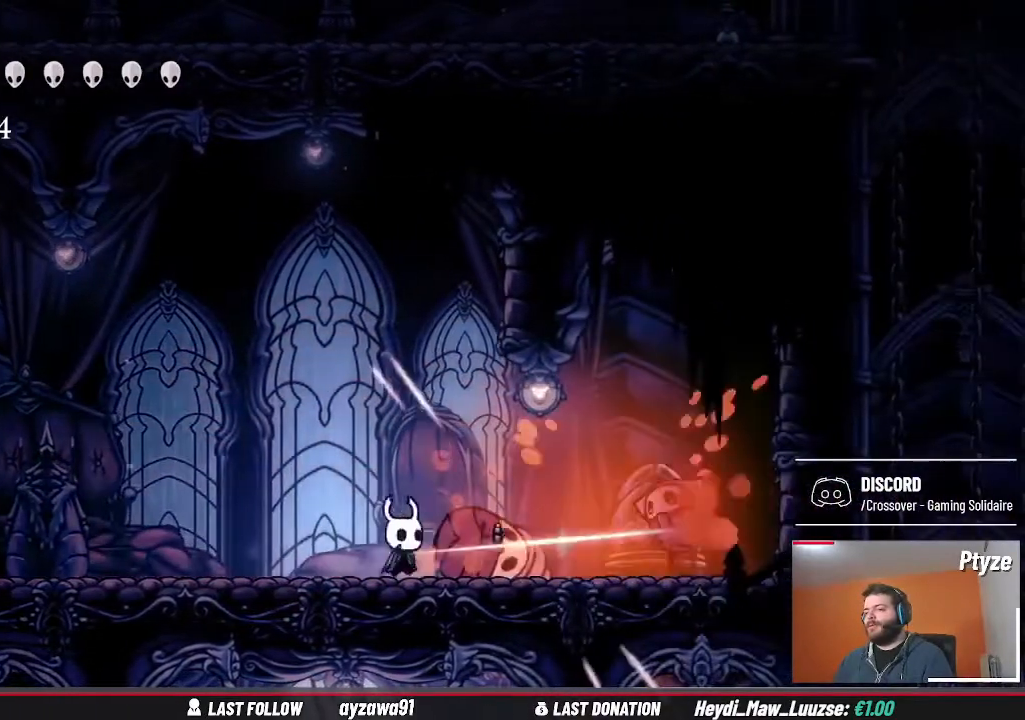
{"buttons": [], "left_stick": "center", "right_stick": "center", "events": [[333, "X", "down"], [433, "left_stick", "center"], [467, "X", "up"]]}
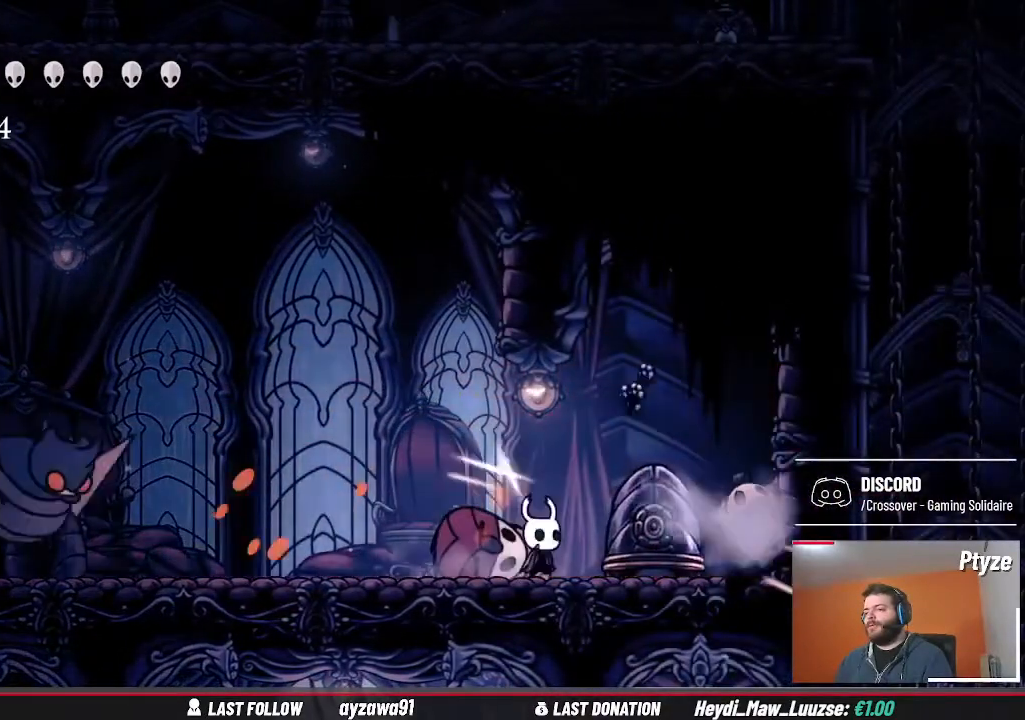
{"buttons": [], "left_stick": "right", "right_stick": "center", "events": [[67, "left_stick", "right"], [267, "X", "down"], [367, "X", "up"], [400, "left_stick", "center"], [500, "left_stick", "right"]]}
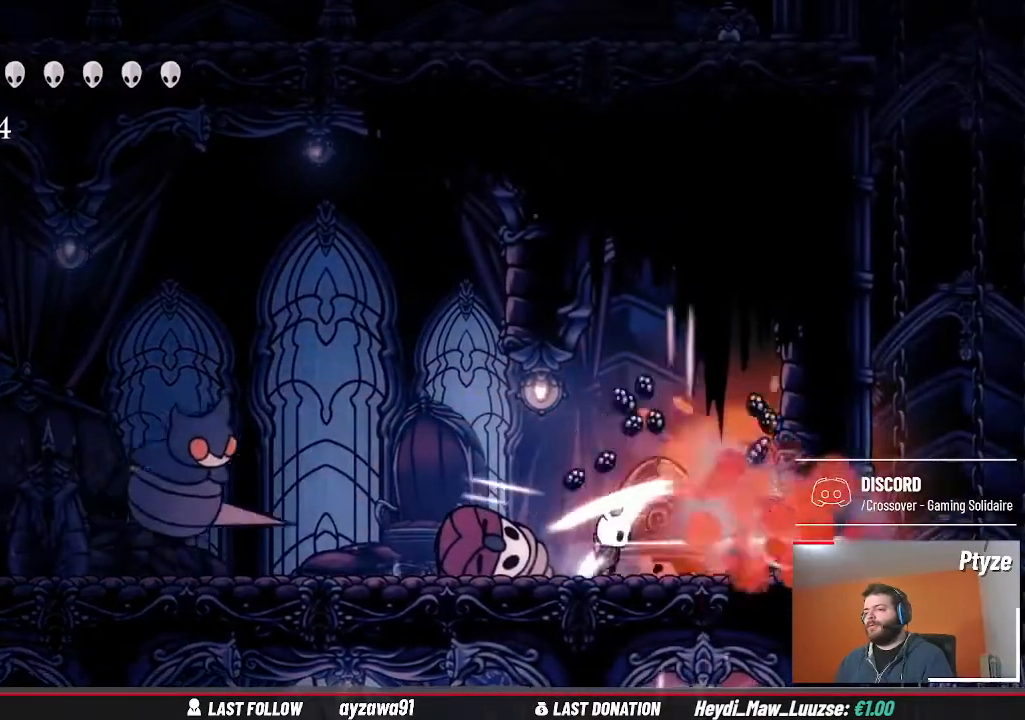
{"buttons": [], "left_stick": "left", "right_stick": "center", "events": [[433, "left_stick", "left"]]}
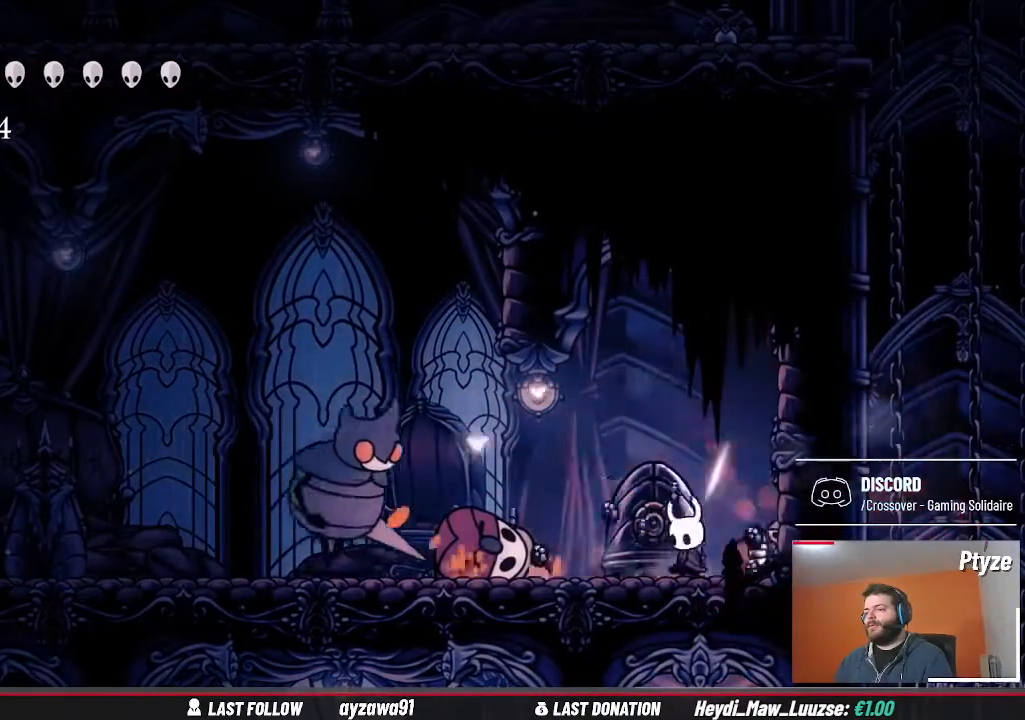
{"buttons": ["A"], "left_stick": "up-right", "right_stick": "center", "events": [[33, "X", "down"], [33, "left_stick", "center"], [133, "X", "up"], [300, "left_stick", "up-right"], [500, "A", "down"]]}
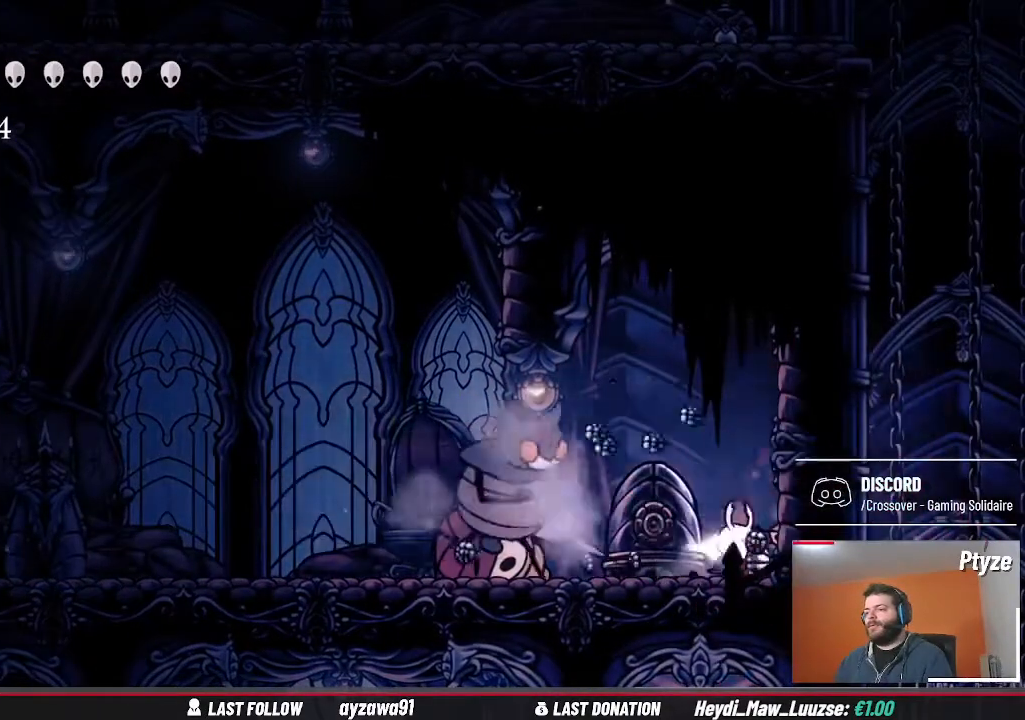
{"buttons": [], "left_stick": "down-left", "right_stick": "center", "events": [[100, "left_stick", "left"], [267, "A", "up"], [267, "left_stick", "down-left"], [333, "X", "down"], [467, "X", "up"]]}
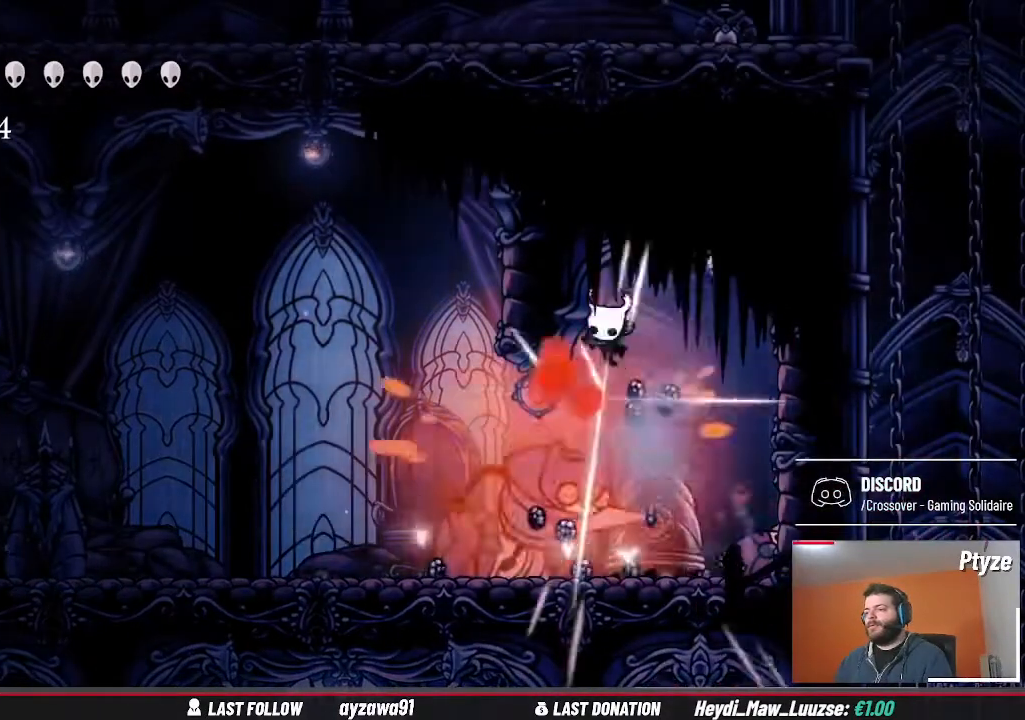
{"buttons": [], "left_stick": "down", "right_stick": "center", "events": [[100, "left_stick", "down"], [200, "X", "down"], [300, "X", "up"]]}
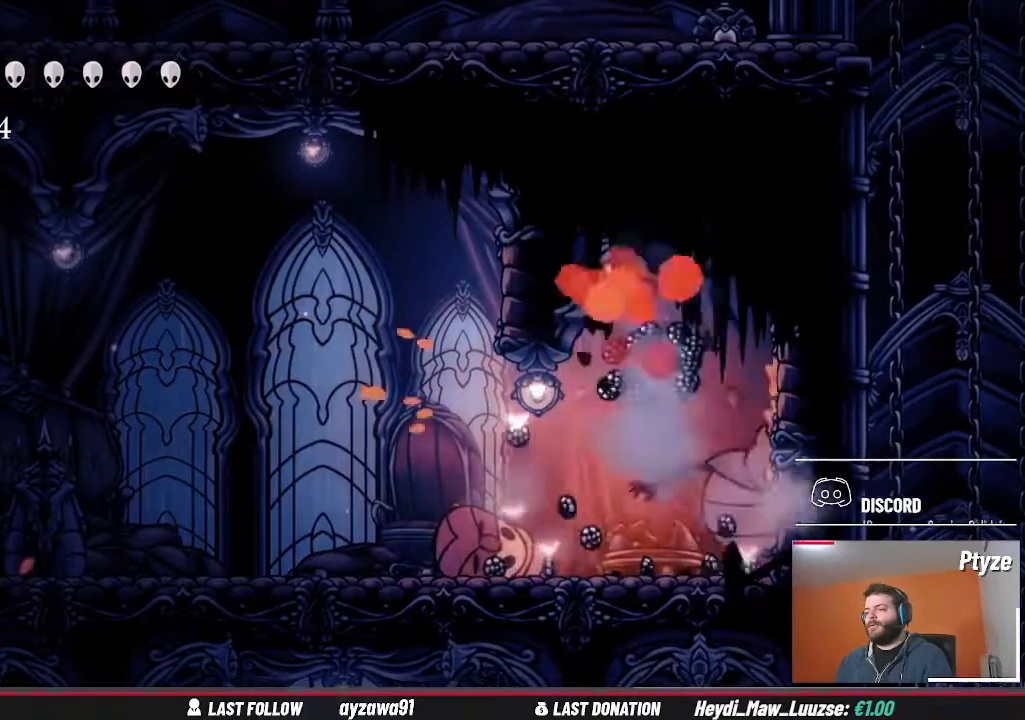
{"buttons": [], "left_stick": "down-left", "right_stick": "center", "events": [[233, "X", "down"], [367, "X", "up"], [500, "left_stick", "down-left"]]}
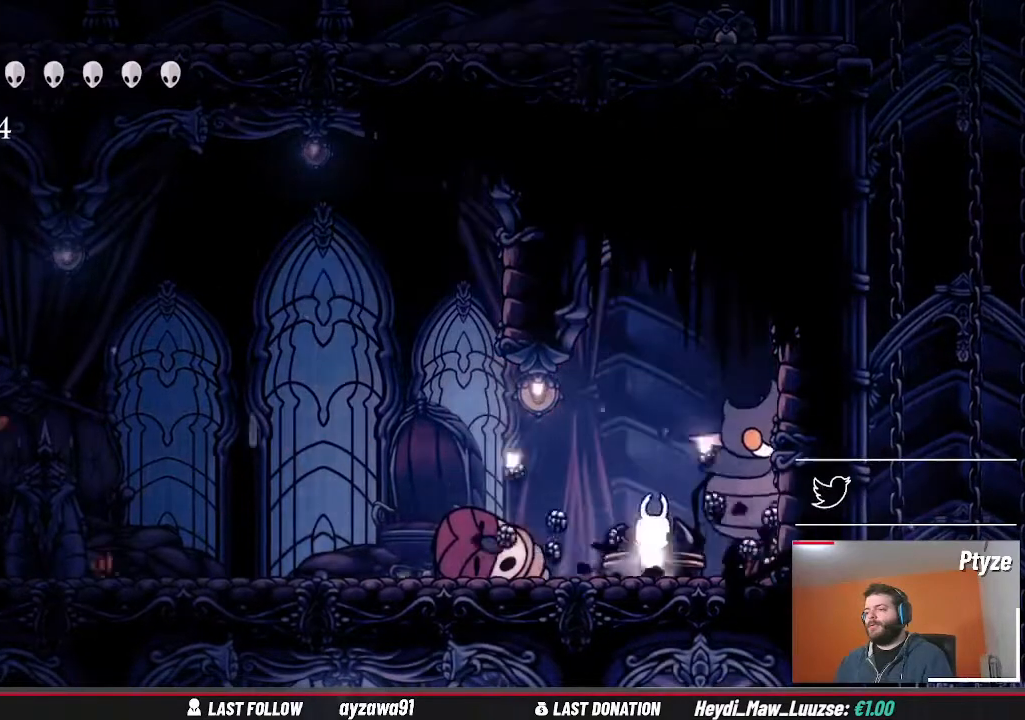
{"buttons": [], "left_stick": "right", "right_stick": "center", "events": [[300, "left_stick", "right"], [400, "X", "down"], [500, "X", "up"]]}
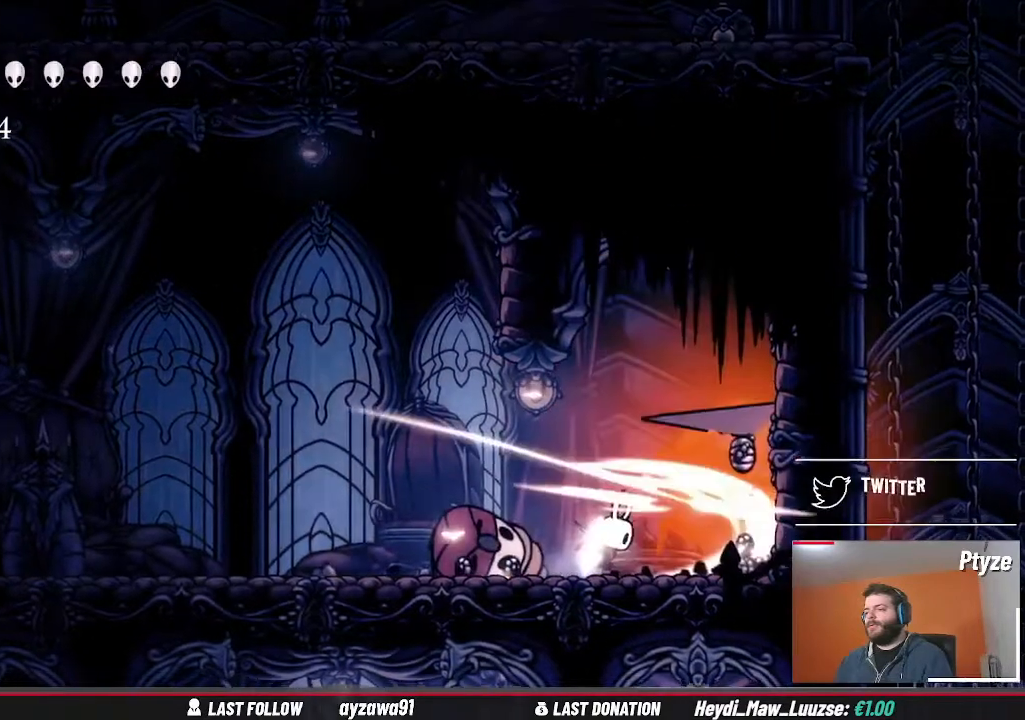
{"buttons": [], "left_stick": "right", "right_stick": "center", "events": [[33, "left_stick", "center"], [333, "left_stick", "left"], [500, "left_stick", "right"]]}
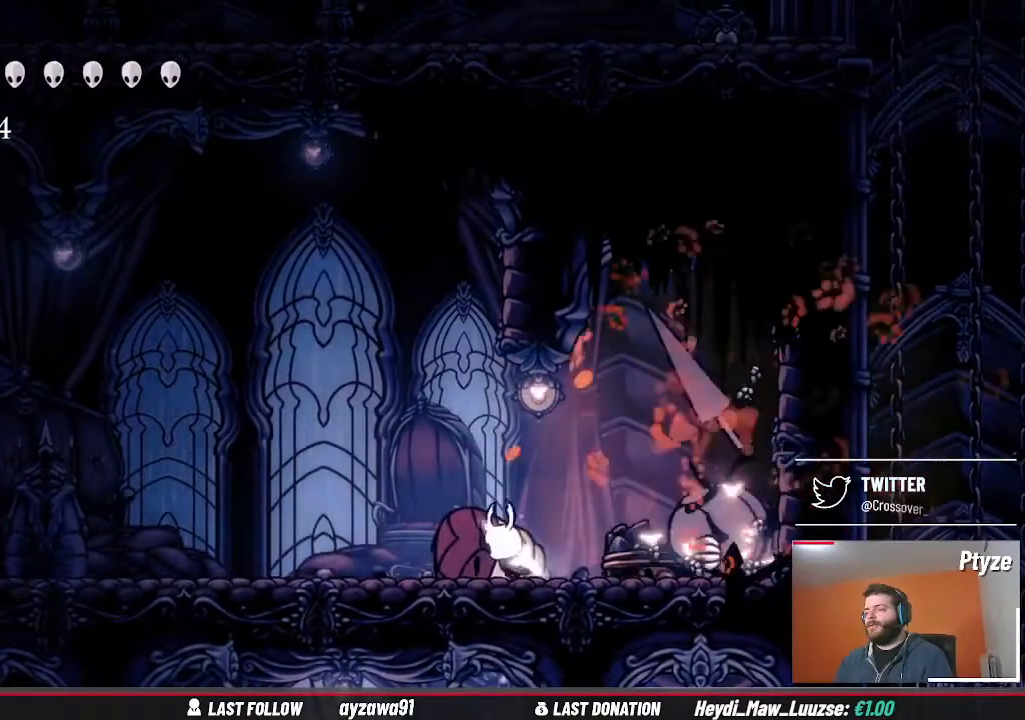
{"buttons": [], "left_stick": "center", "right_stick": "center", "events": [[333, "left_stick", "center"]]}
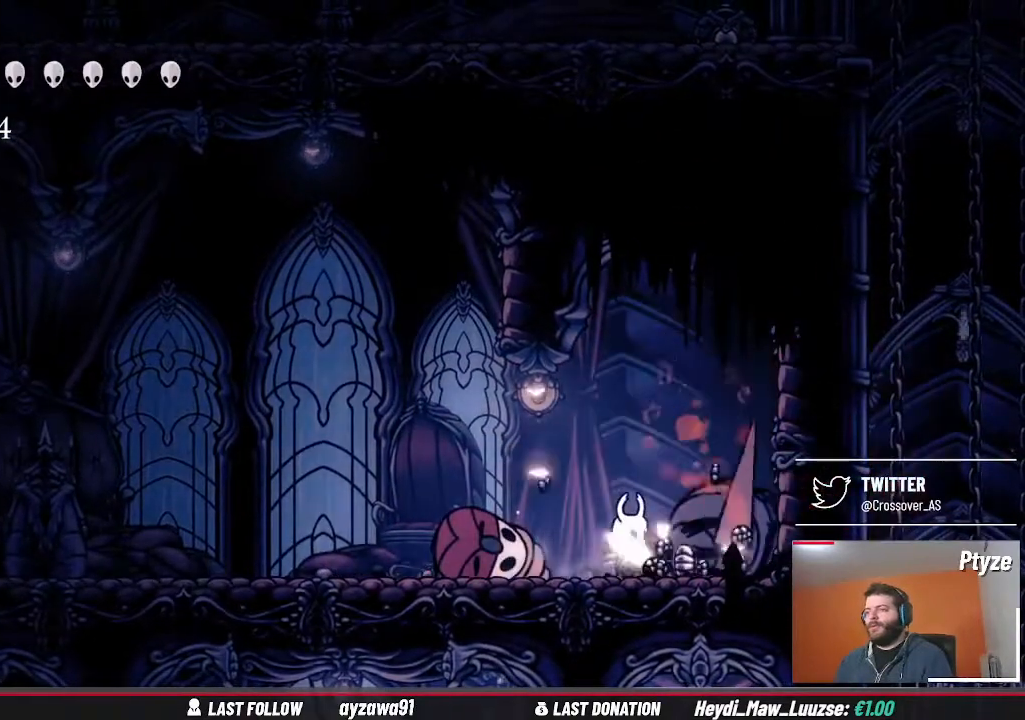
{"buttons": [], "left_stick": "left", "right_stick": "center", "events": [[233, "left_stick", "left"]]}
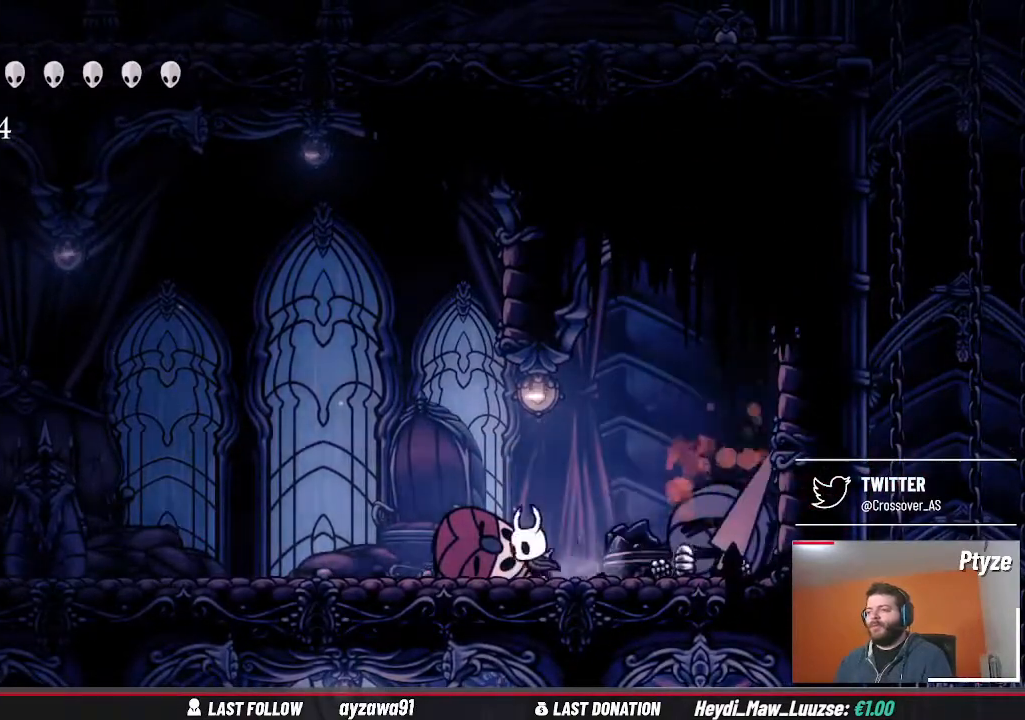
{"buttons": [], "left_stick": "left", "right_stick": "center", "events": []}
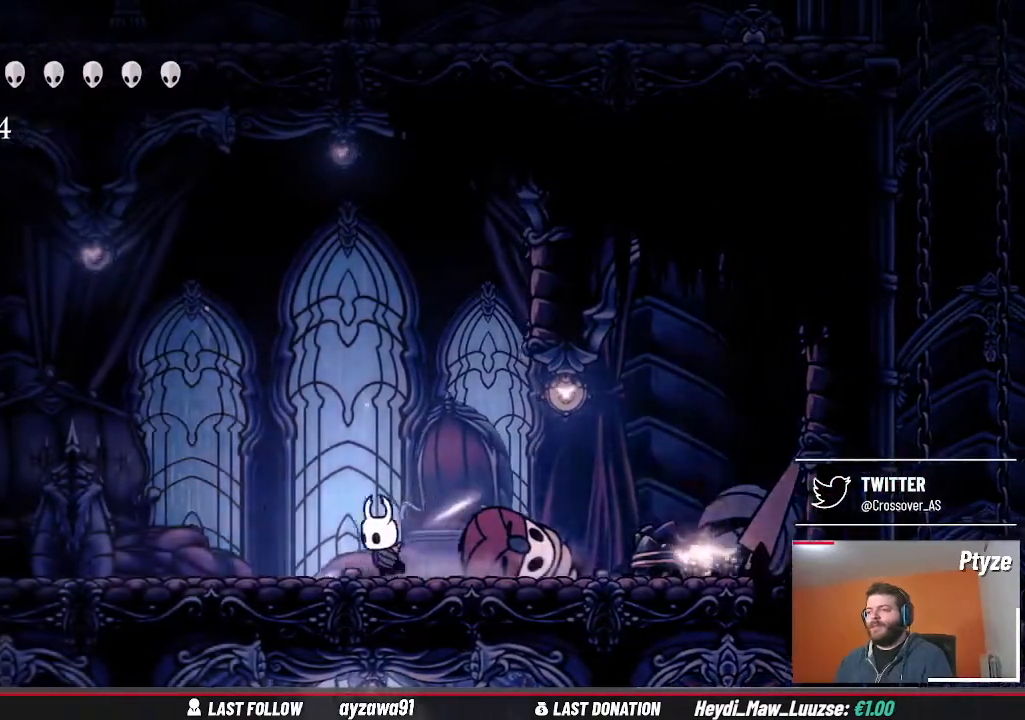
{"buttons": [], "left_stick": "left", "right_stick": "center", "events": []}
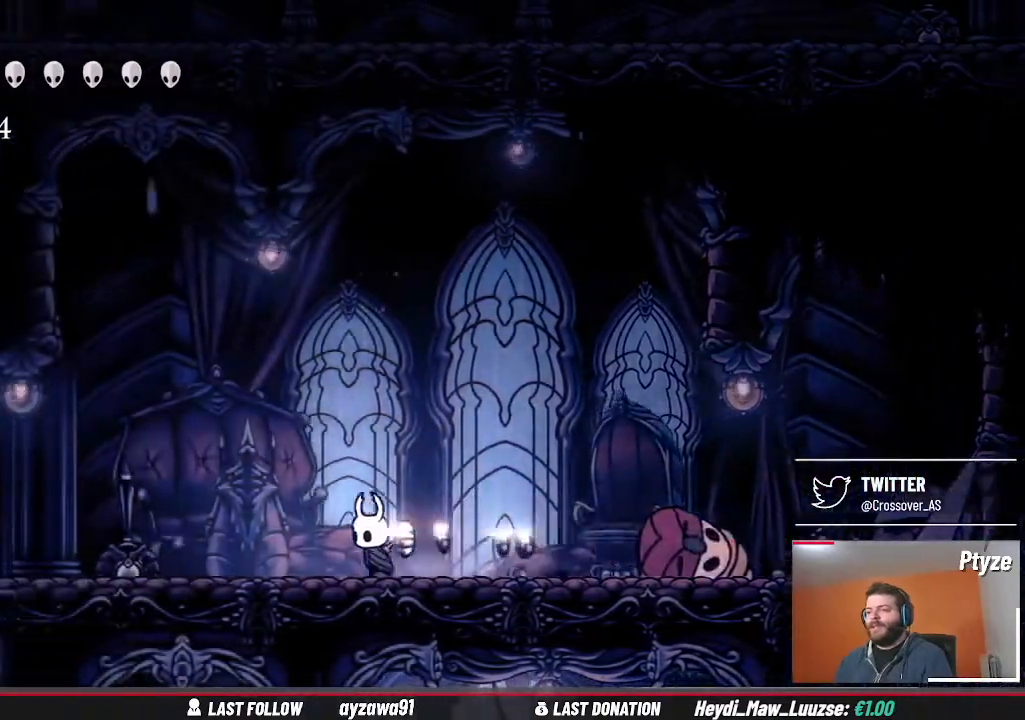
{"buttons": [], "left_stick": "left", "right_stick": "center", "events": []}
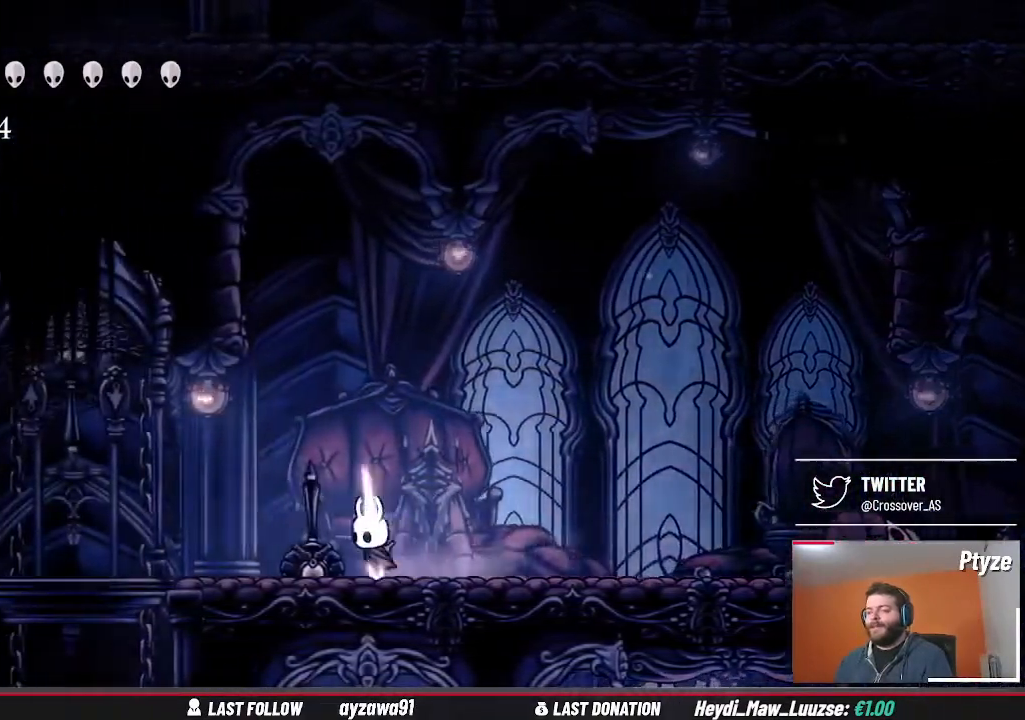
{"buttons": [], "left_stick": "left", "right_stick": "center", "events": []}
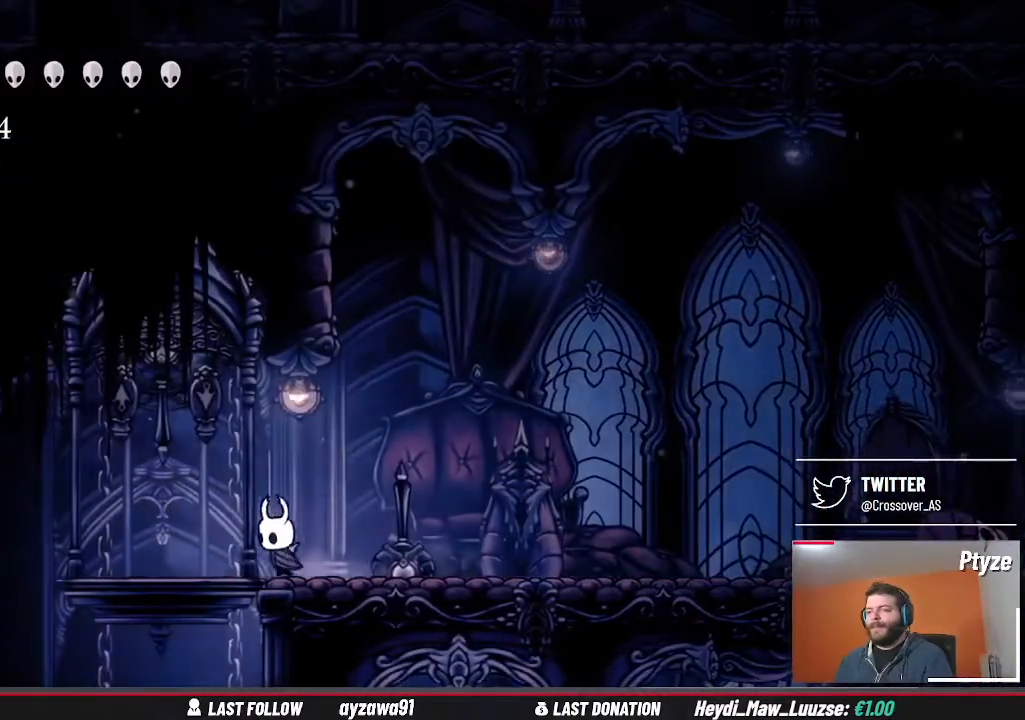
{"buttons": [], "left_stick": "up", "right_stick": "center", "events": [[267, "left_stick", "up"], [367, "X", "down"], [500, "X", "up"]]}
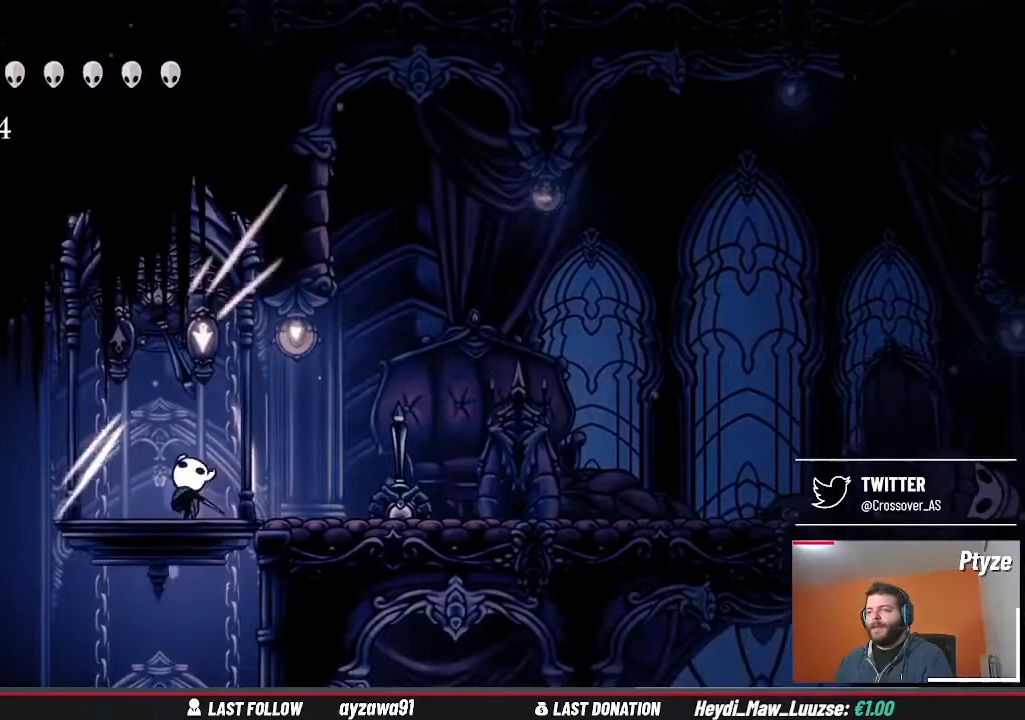
{"buttons": [], "left_stick": "center", "right_stick": "center", "events": [[100, "left_stick", "center"]]}
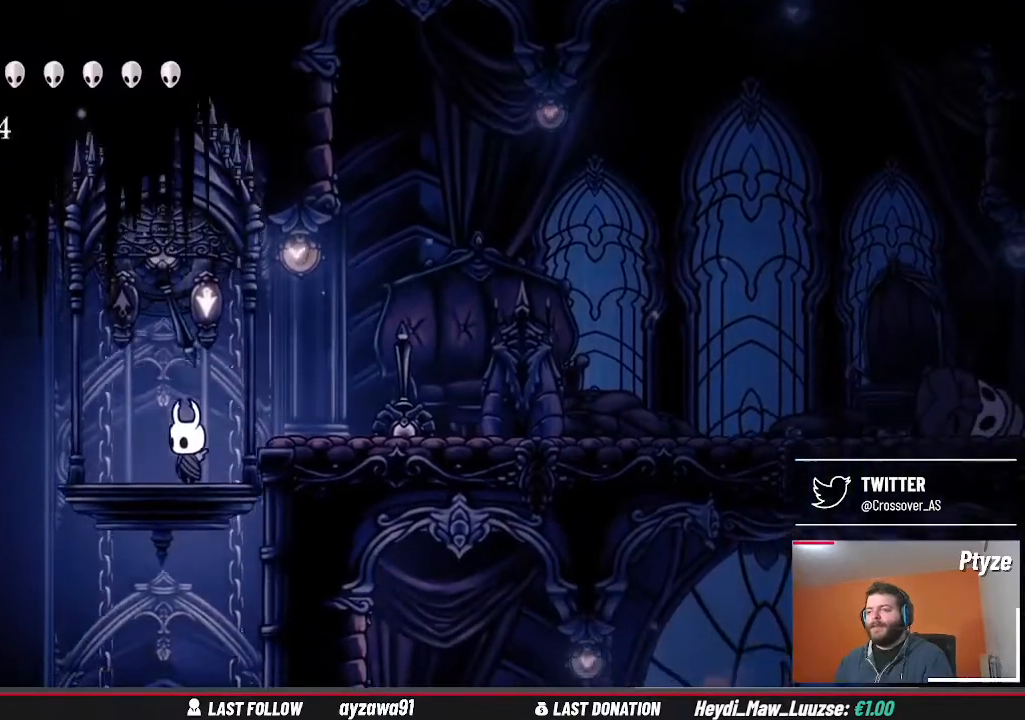
{"buttons": [], "left_stick": "center", "right_stick": "center", "events": []}
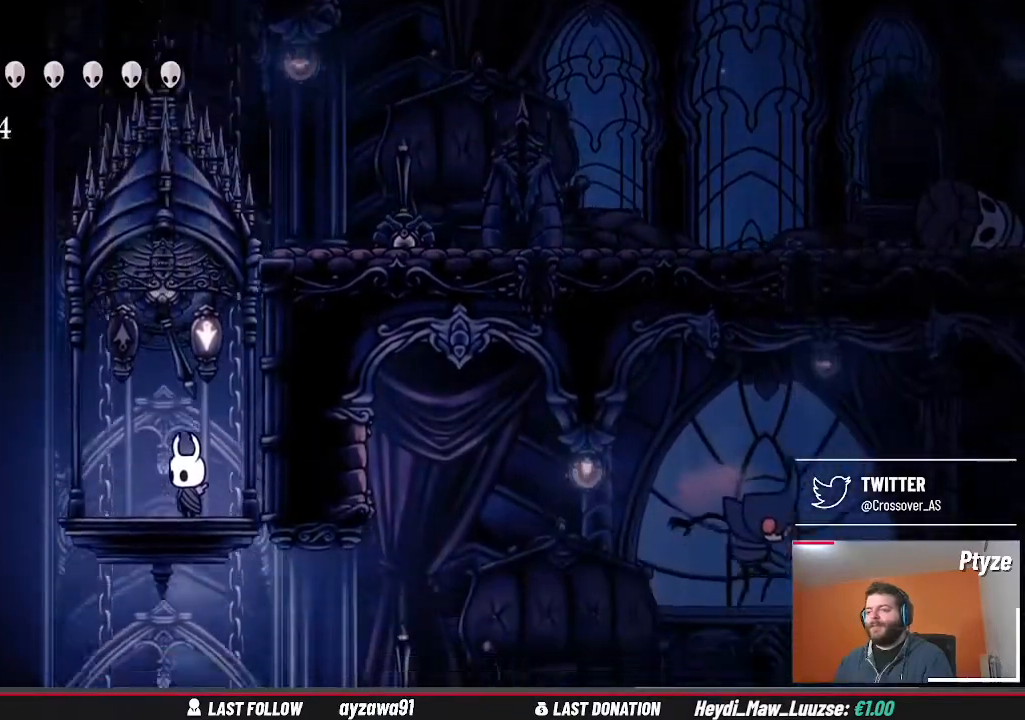
{"buttons": [], "left_stick": "up-right", "right_stick": "center", "events": [[467, "left_stick", "up-right"]]}
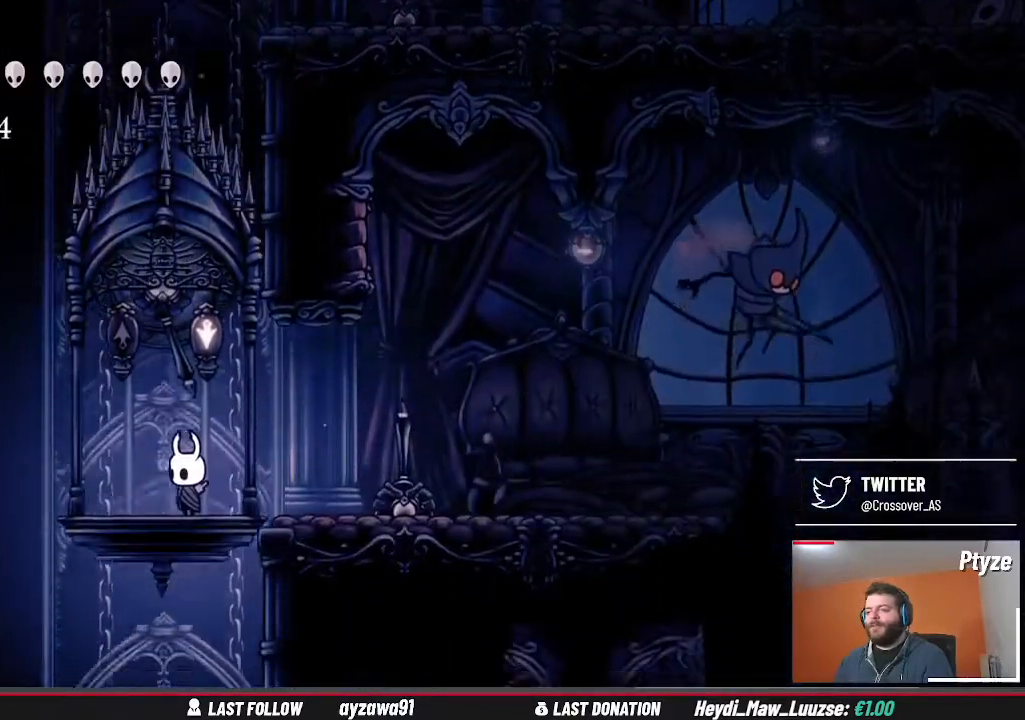
{"buttons": [], "left_stick": "up-right", "right_stick": "center", "events": []}
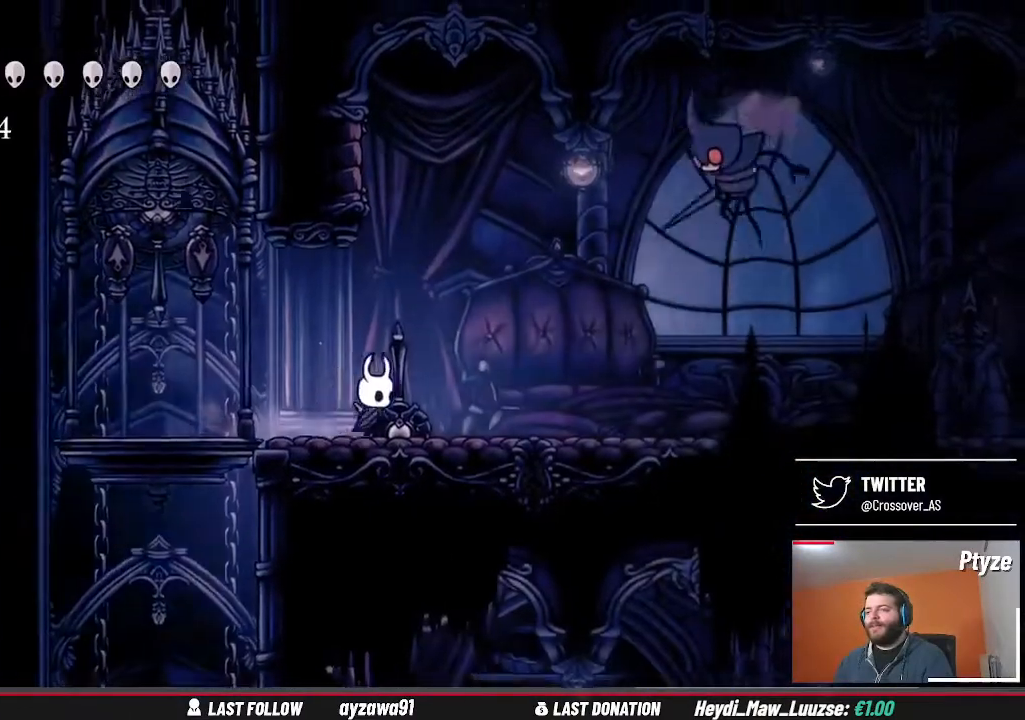
{"buttons": ["A"], "left_stick": "up-right", "right_stick": "center", "events": [[400, "A", "down"]]}
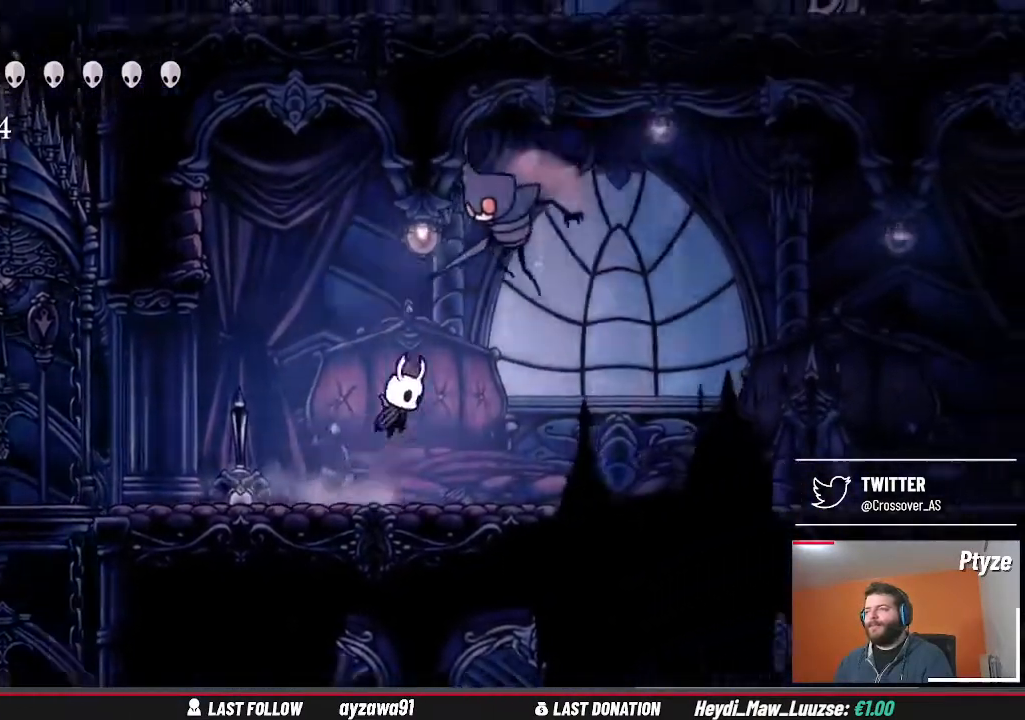
{"buttons": [], "left_stick": "up-right", "right_stick": "center", "events": [[100, "A", "up"], [100, "X", "down"], [200, "X", "up"], [233, "left_stick", "center"], [400, "left_stick", "up-right"]]}